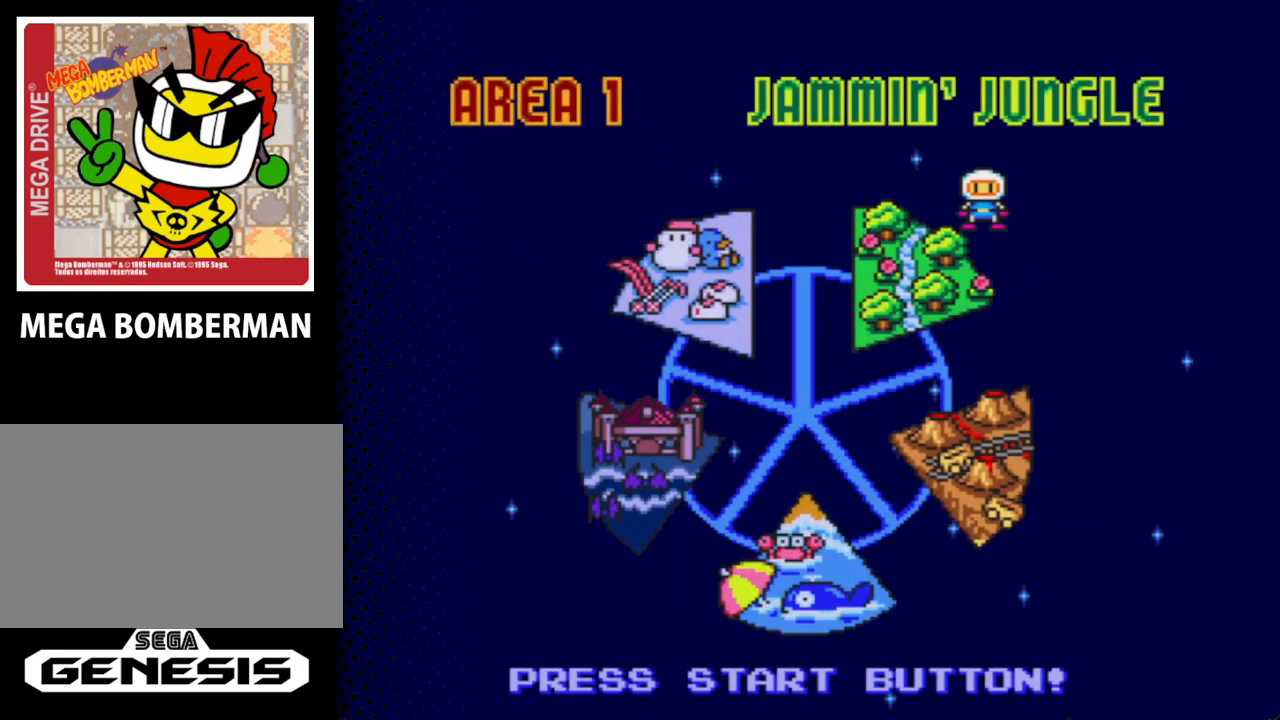
Gameplay with a controller; each line is a JSON object with the inputs held at the frame after it. "events" lists button and stick changes between this image and that frame as [ms after this image, input, new state], when the widget could be followed in between. Not read: L3 R3 START.
{"buttons": [], "events": [[133, "DPAD_RIGHT", "down"], [333, "DPAD_RIGHT", "up"]]}
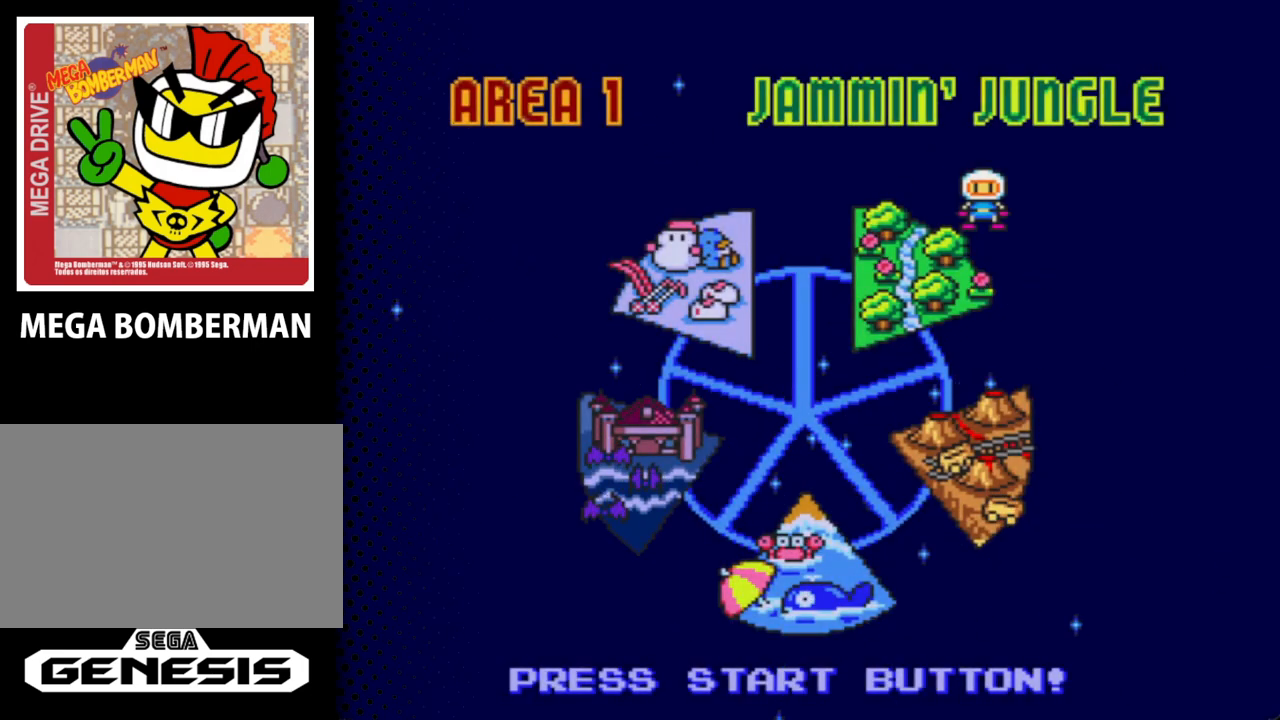
{"buttons": ["DPAD_UP", "DPAD_LEFT"], "events": [[100, "DPAD_LEFT", "down"], [300, "DPAD_LEFT", "up"], [333, "DPAD_DOWN", "down"], [333, "DPAD_RIGHT", "down"], [433, "DPAD_DOWN", "up"], [433, "DPAD_RIGHT", "up"], [433, "DPAD_UP", "down"], [467, "DPAD_LEFT", "down"]]}
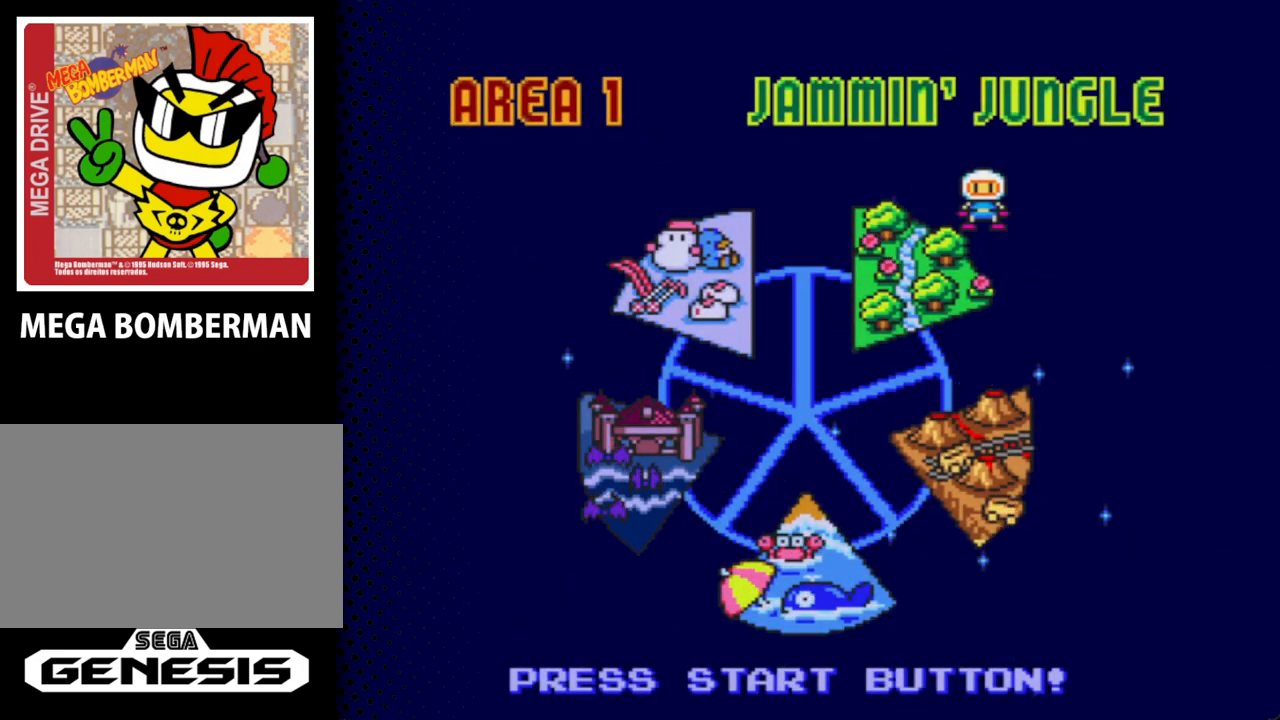
{"buttons": ["DPAD_DOWN", "DPAD_LEFT"]}
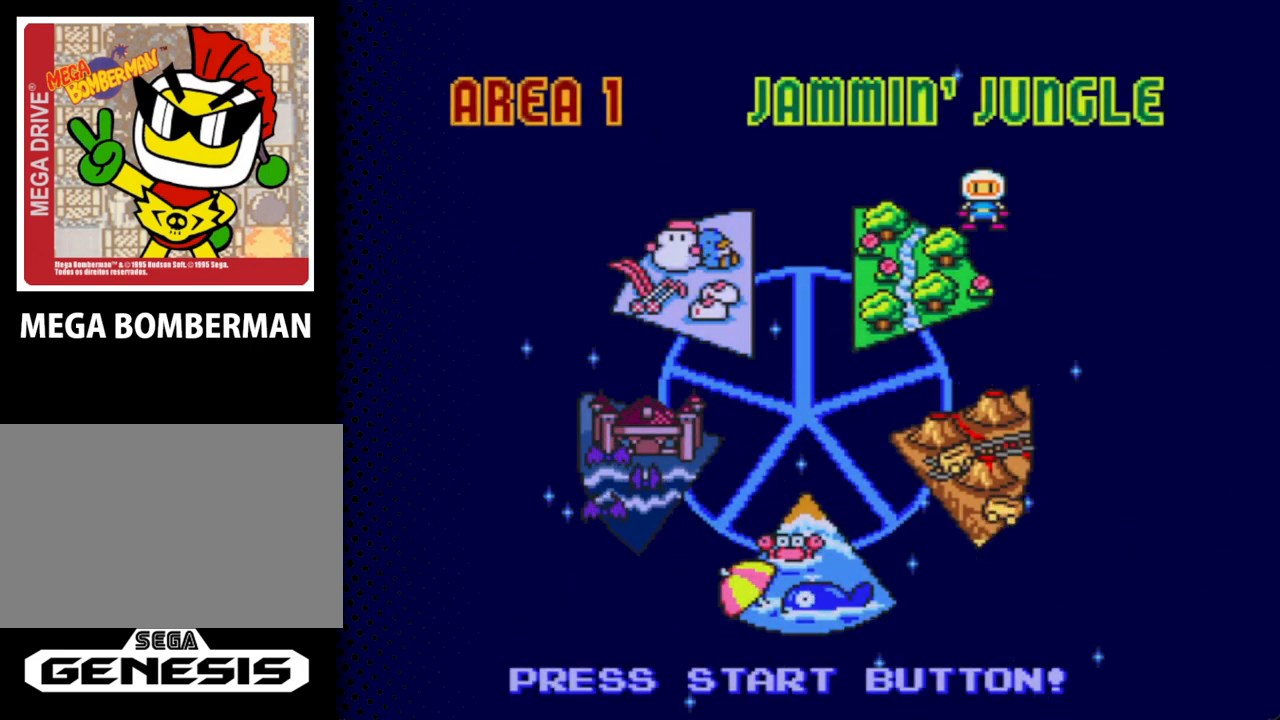
{"buttons": [], "events": [[33, "DPAD_DOWN", "up"], [33, "DPAD_LEFT", "up"]]}